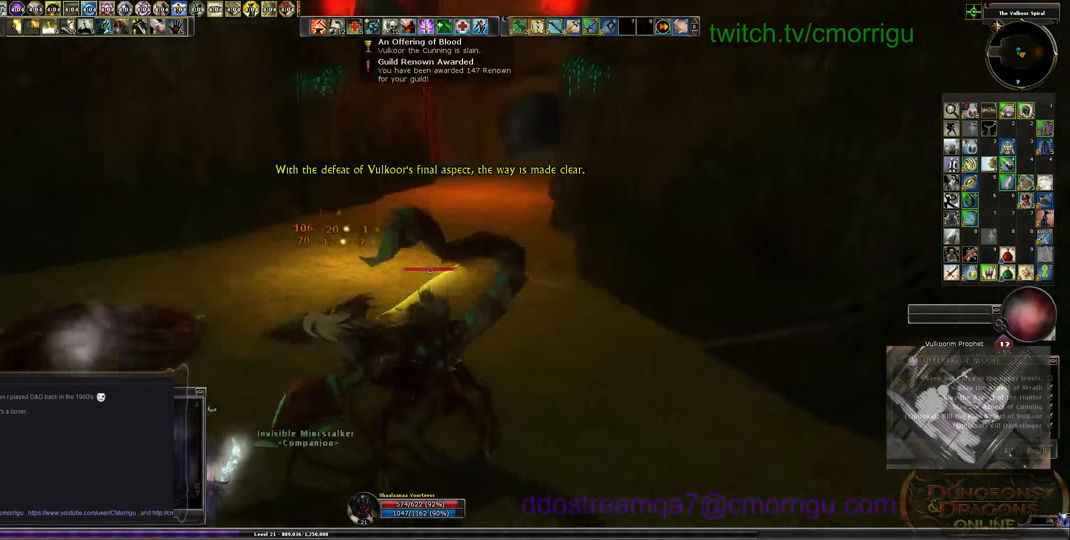
Gameplay with keyboard; each line is a JSON object with the keys held at the frame after it. "events" lists presses ("down") and releases ("up") of ".", "/", "0", "1", "2", "3", "4", "5", "6", "7", "8", "9", "a", "b", "backslash", "backspace", "c", "caps_lock", "comma", "ctrl_l", "ctrl_r", "d", "e", "equals", "escape", "f", "f1", "f10", "f11", "f12", "f2", "f3", "f4", "f5", "f6", "f7", "f8", "f9", "g", "h", "i", "j", "k", "l", "lbracket", "m", "minus", "n", "o", "p", "q", "quote", "r", "rbracket", "return", "s", "semicolon", "shift_l", "shift_r", "space", "t", "tab", "tilde", "u", "v", "w", "x", "y" and "z" between this image and that frame as [ms after this image, input, new state], when the widget could be followed in between. No other keys are recorded. Mouse input is not recorded.
{"keys": ["w"], "events": []}
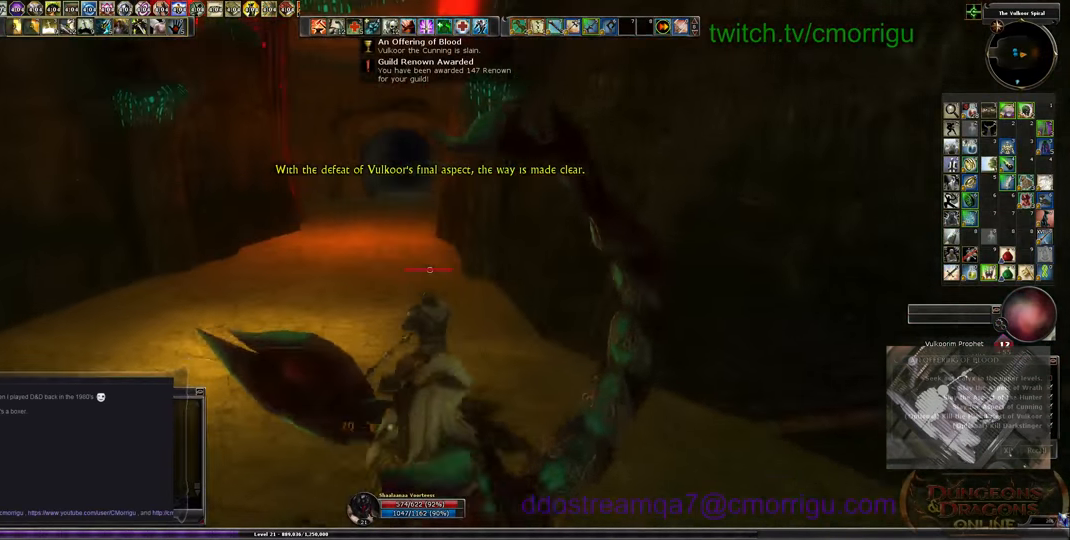
{"keys": ["w"], "events": []}
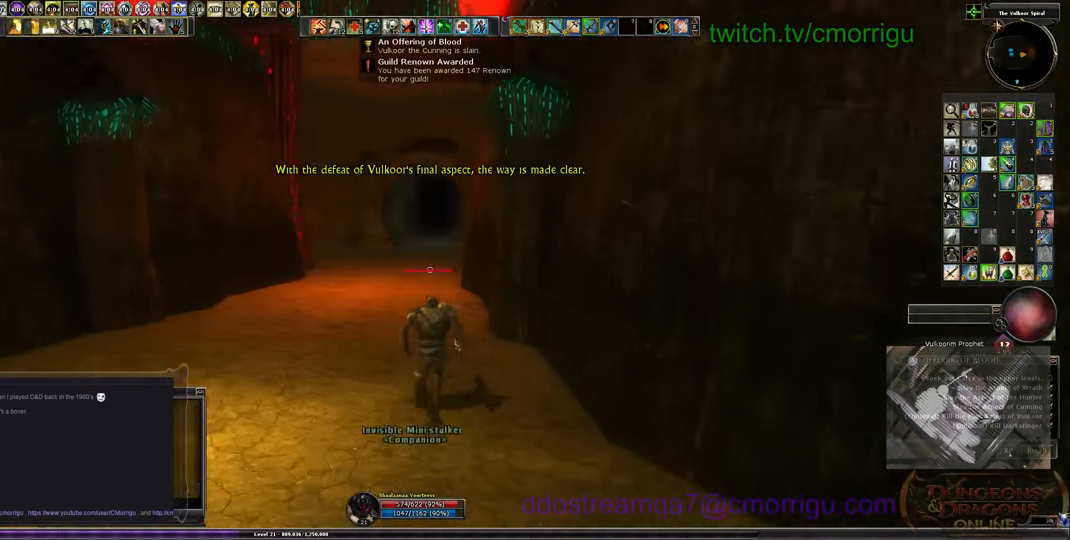
{"keys": ["w"], "events": []}
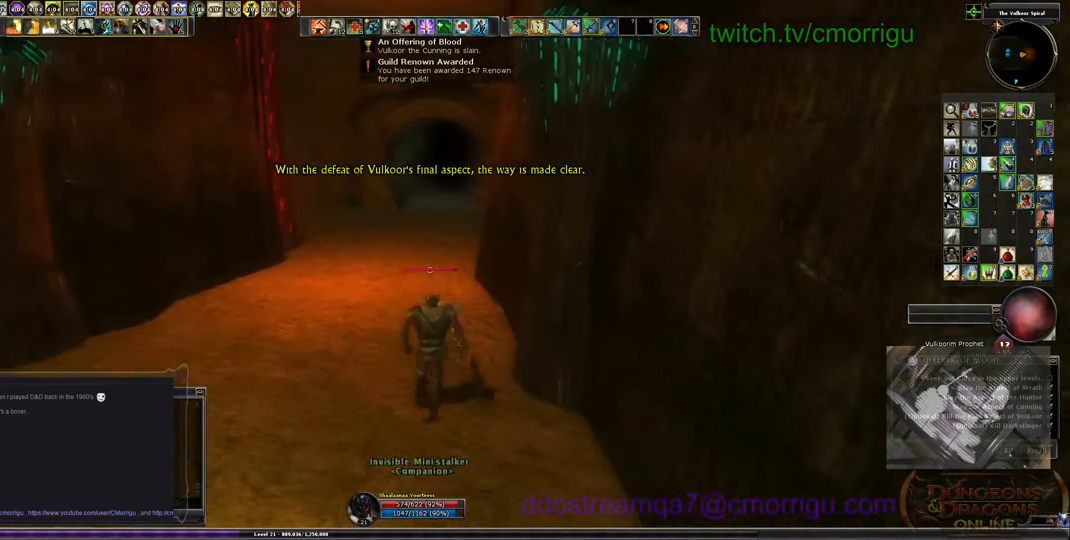
{"keys": ["w"], "events": []}
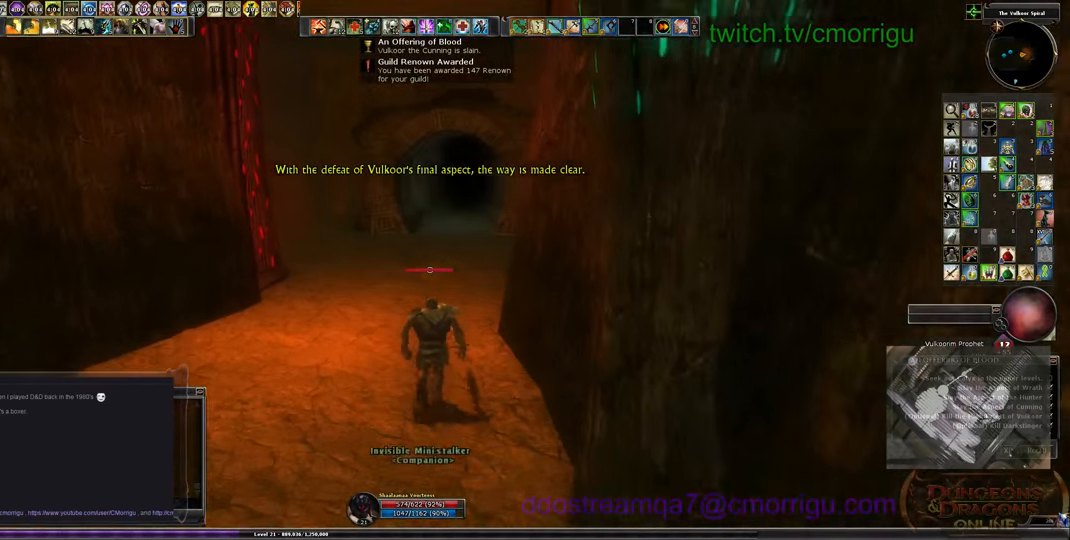
{"keys": ["w"], "events": []}
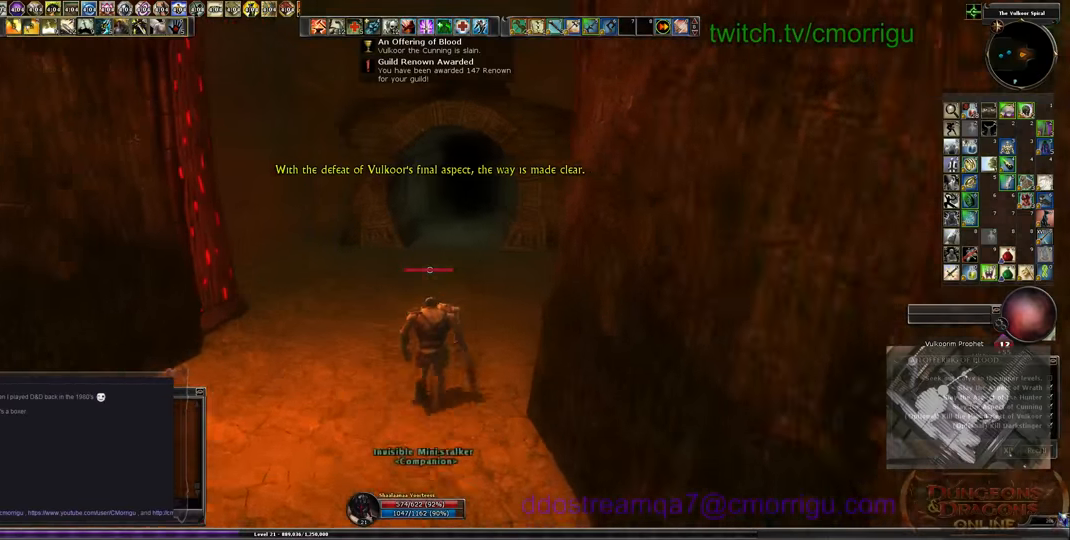
{"keys": ["w"], "events": []}
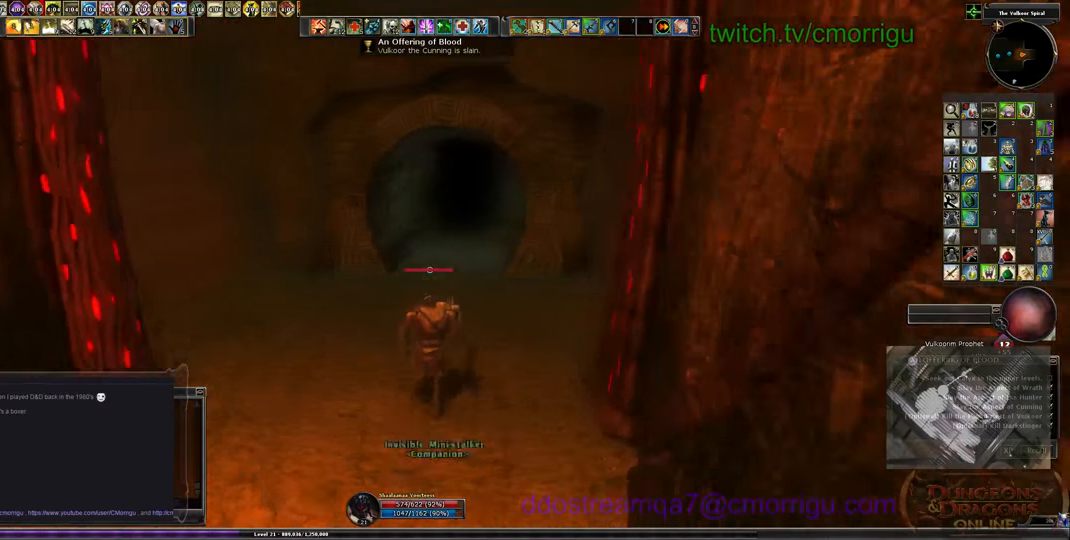
{"keys": ["w"], "events": []}
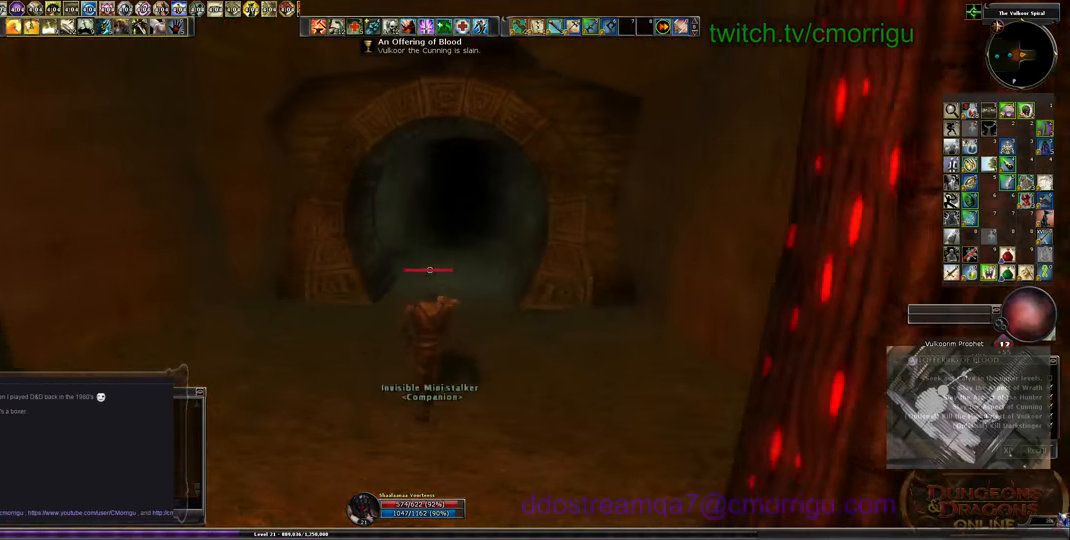
{"keys": ["w"], "events": [[33, "escape", "down"], [66, "escape", "up"]]}
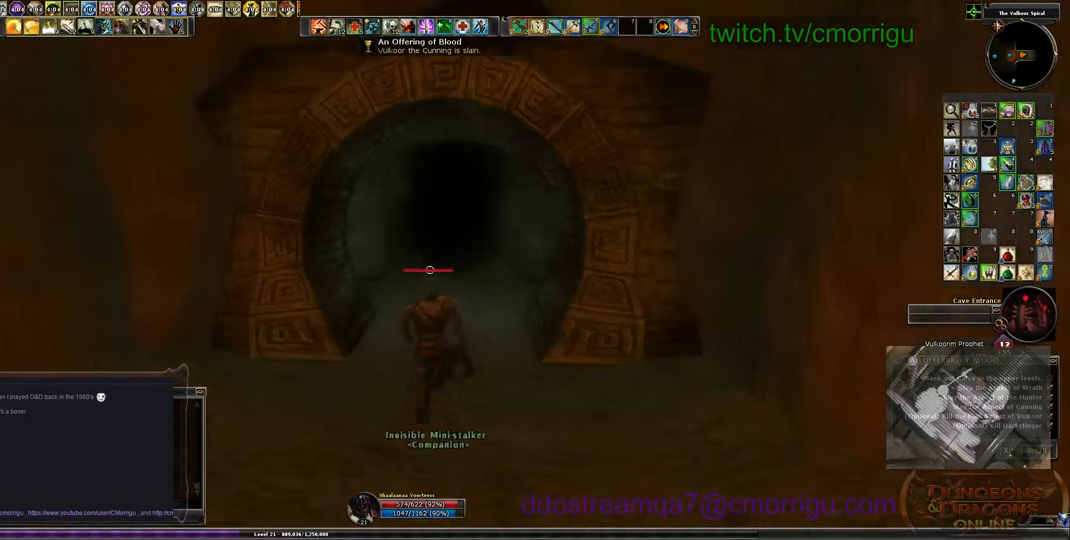
{"keys": ["w"], "events": []}
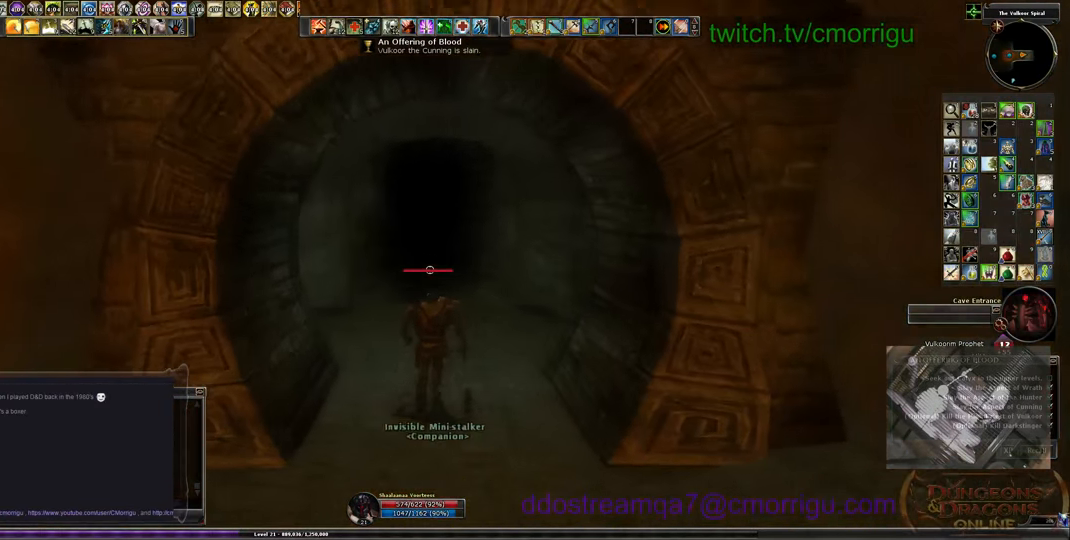
{"keys": ["w"], "events": []}
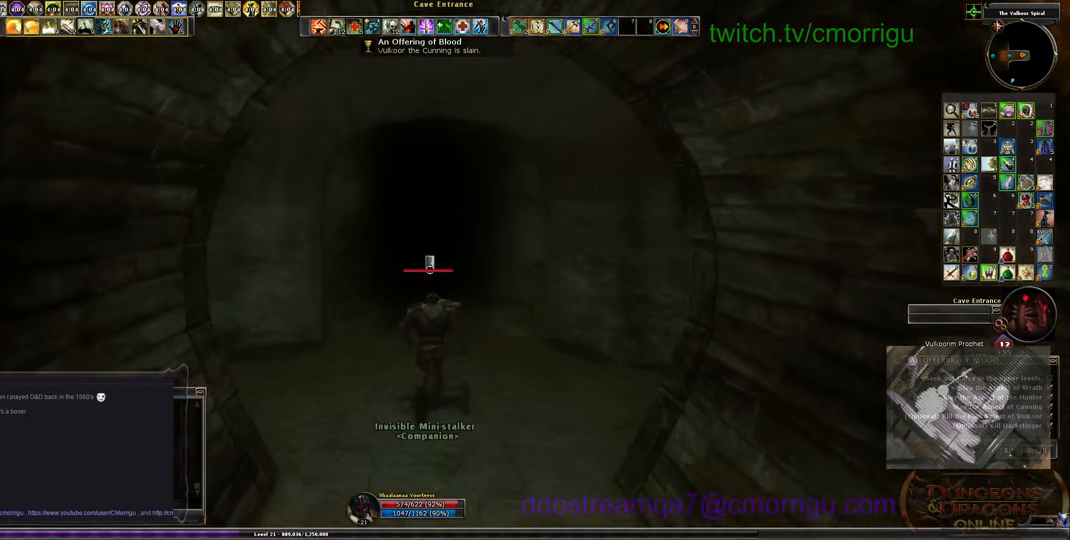
{"keys": ["w"], "events": []}
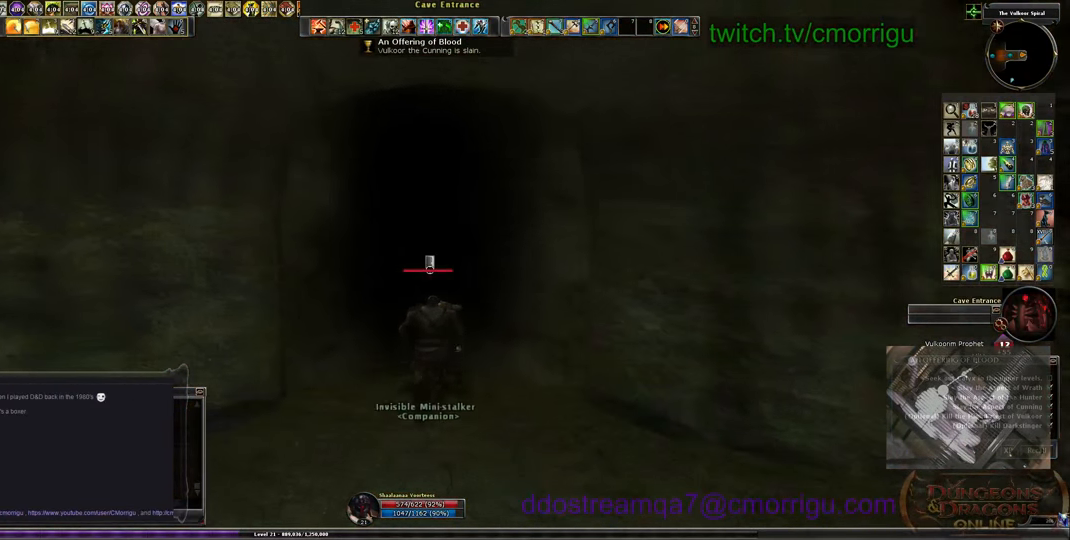
{"keys": [], "events": [[66, "w", "up"]]}
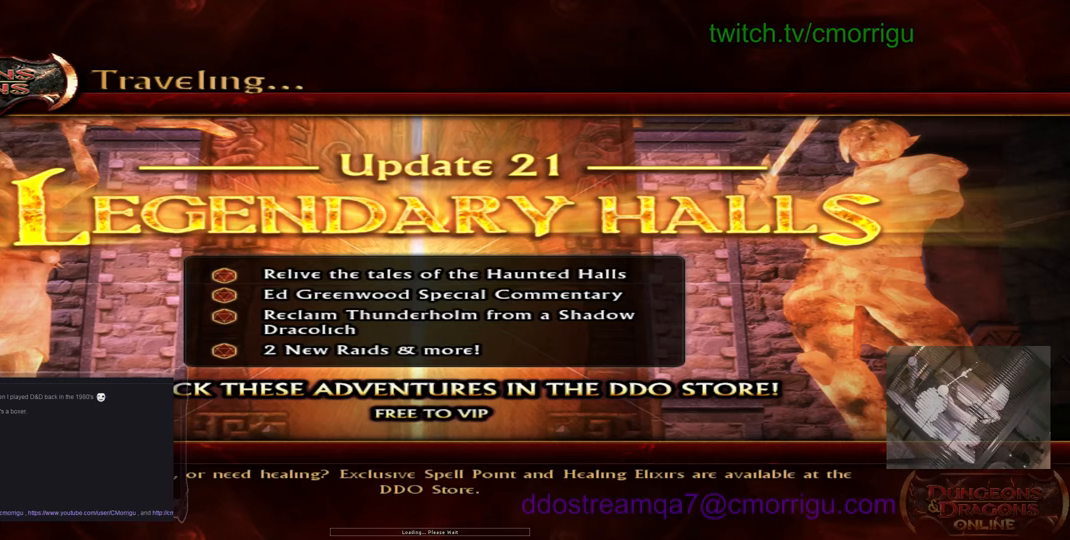
{"keys": [], "events": []}
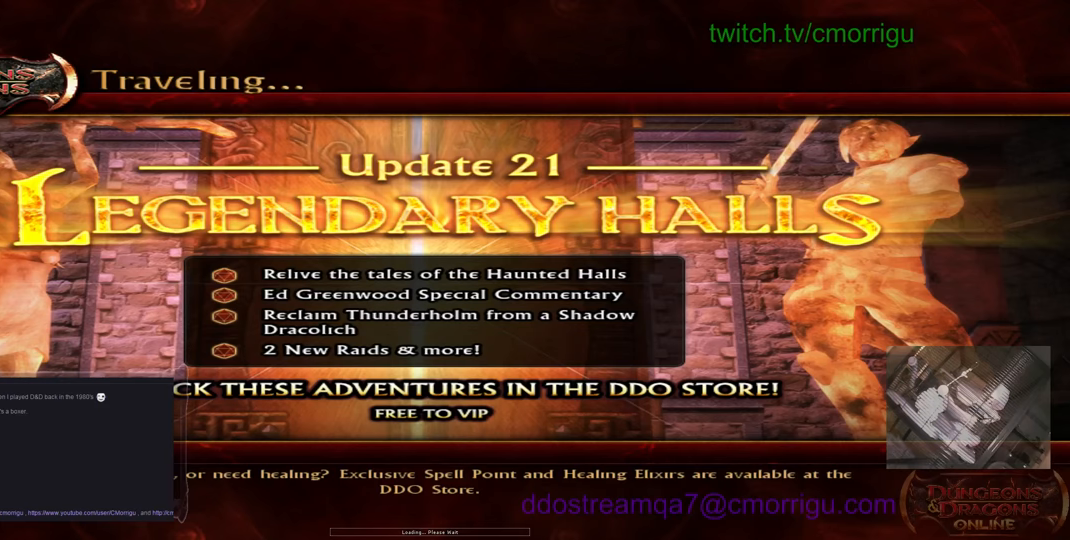
{"keys": [], "events": []}
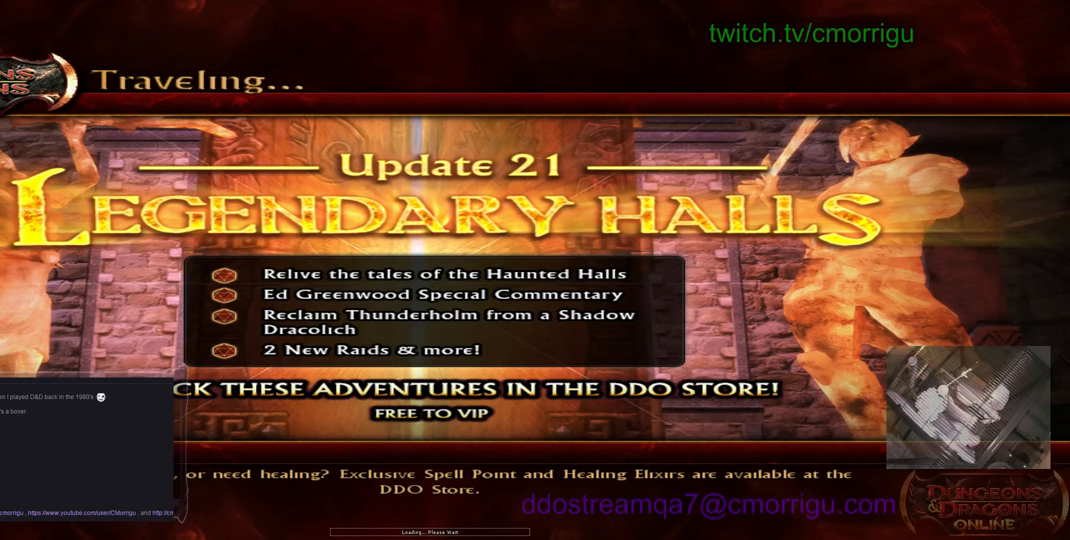
{"keys": [], "events": []}
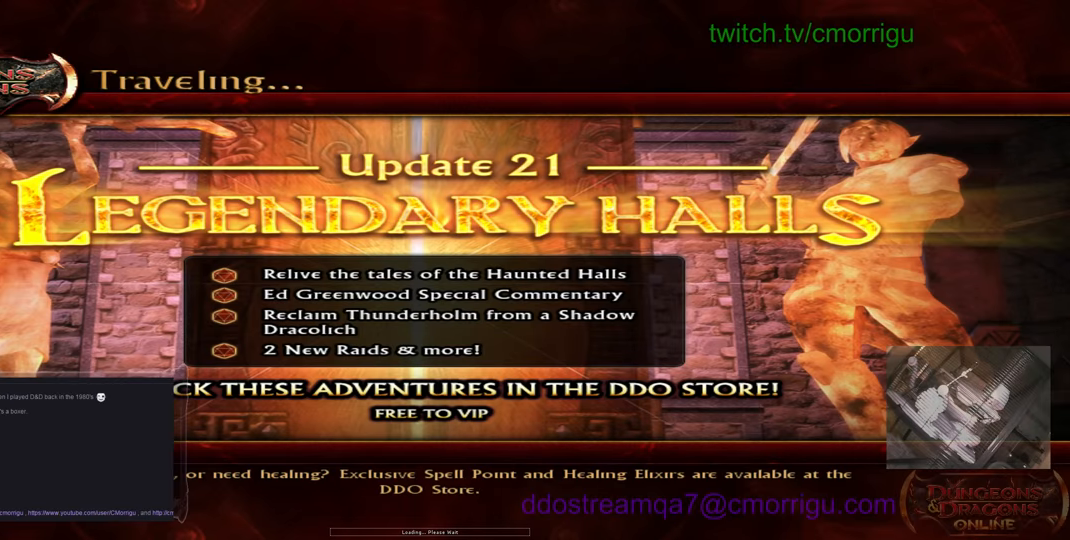
{"keys": [], "events": []}
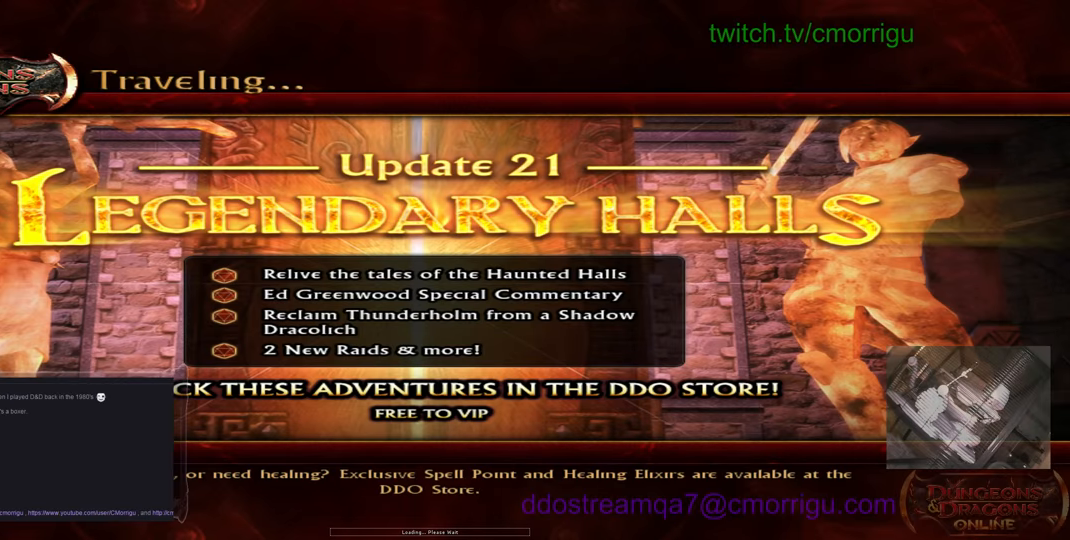
{"keys": [], "events": []}
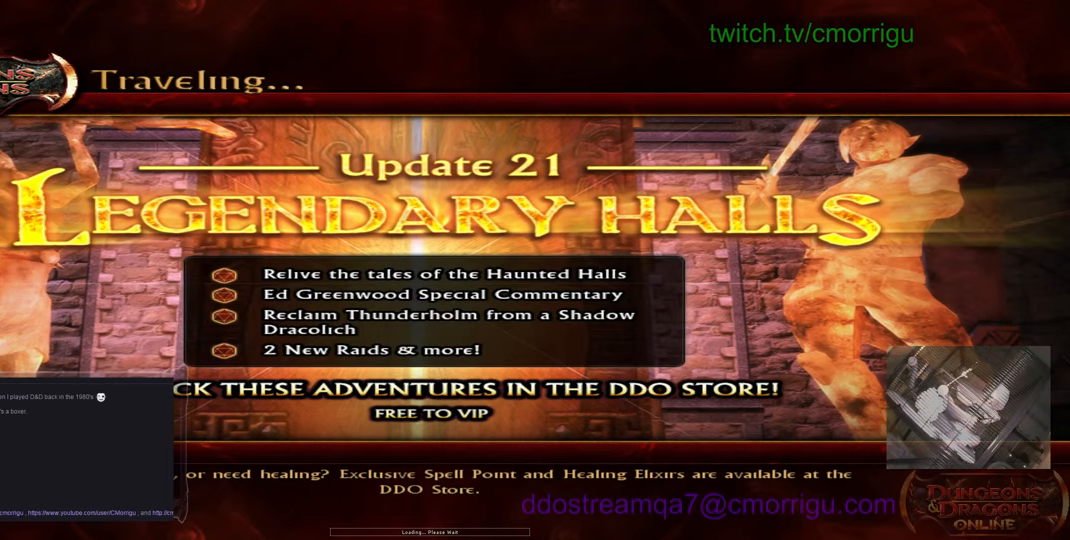
{"keys": [], "events": []}
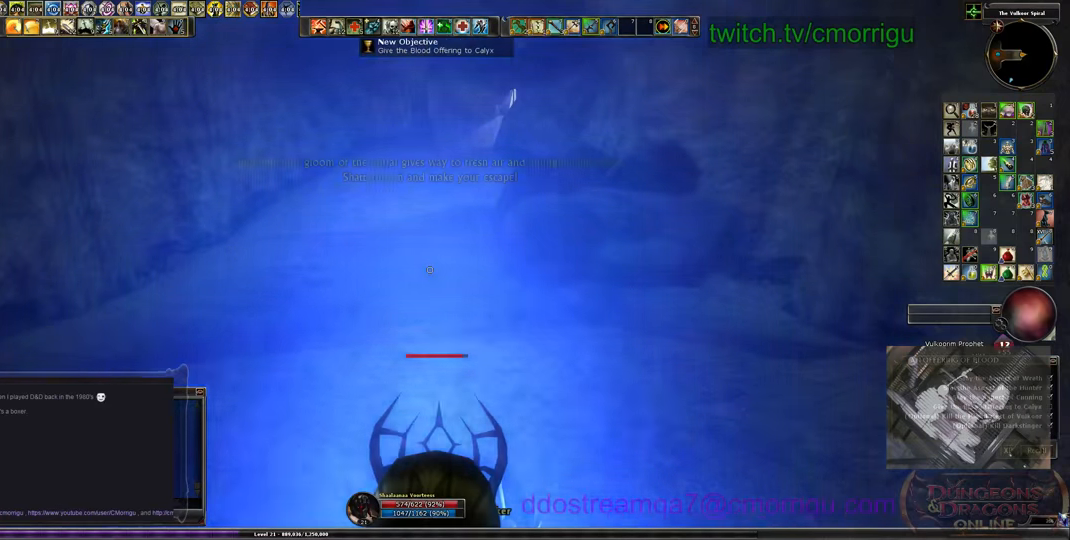
{"keys": [], "events": []}
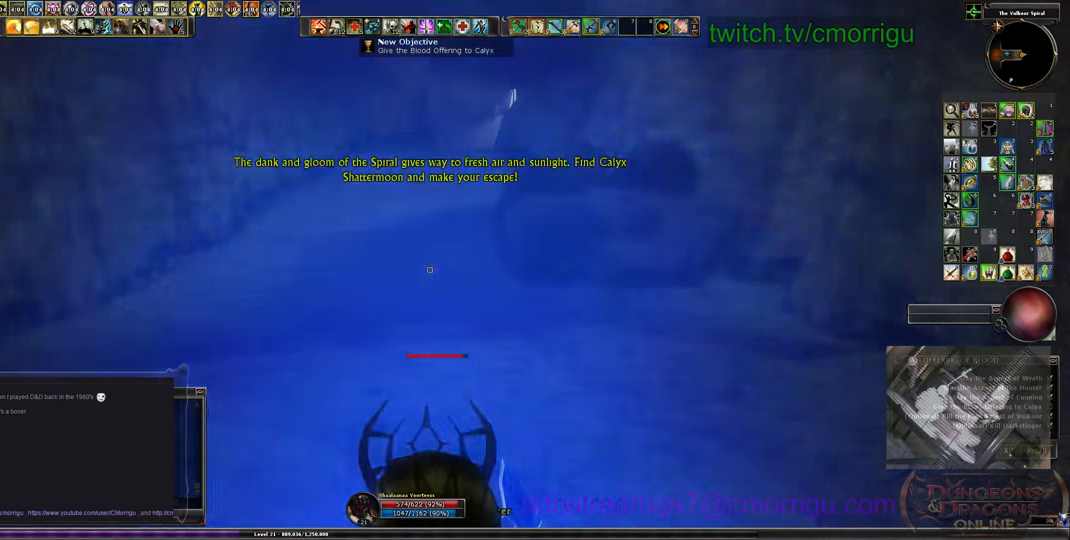
{"keys": [], "events": []}
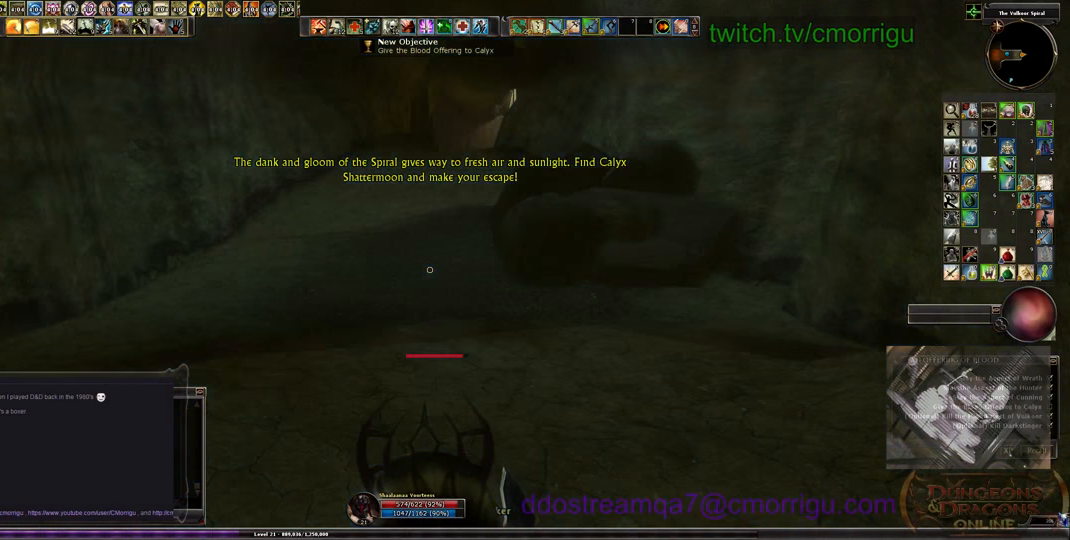
{"keys": ["w"], "events": [[167, "w", "down"]]}
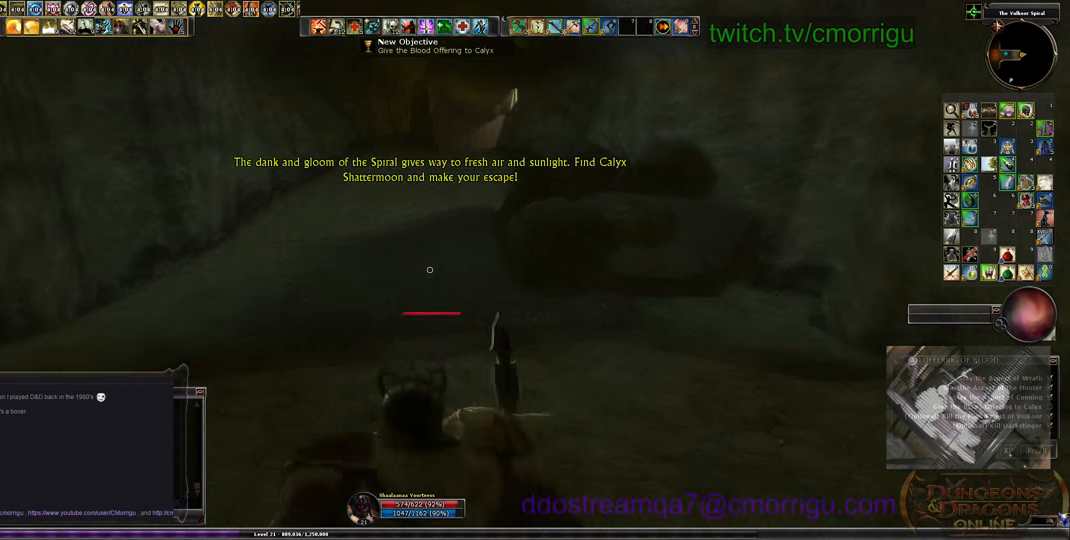
{"keys": ["w"], "events": []}
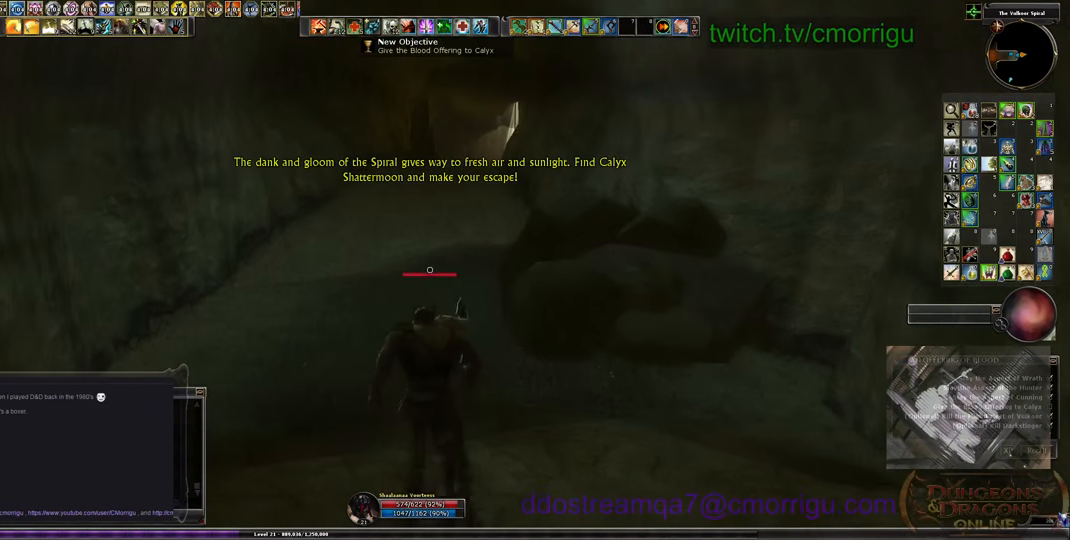
{"keys": ["w"], "events": []}
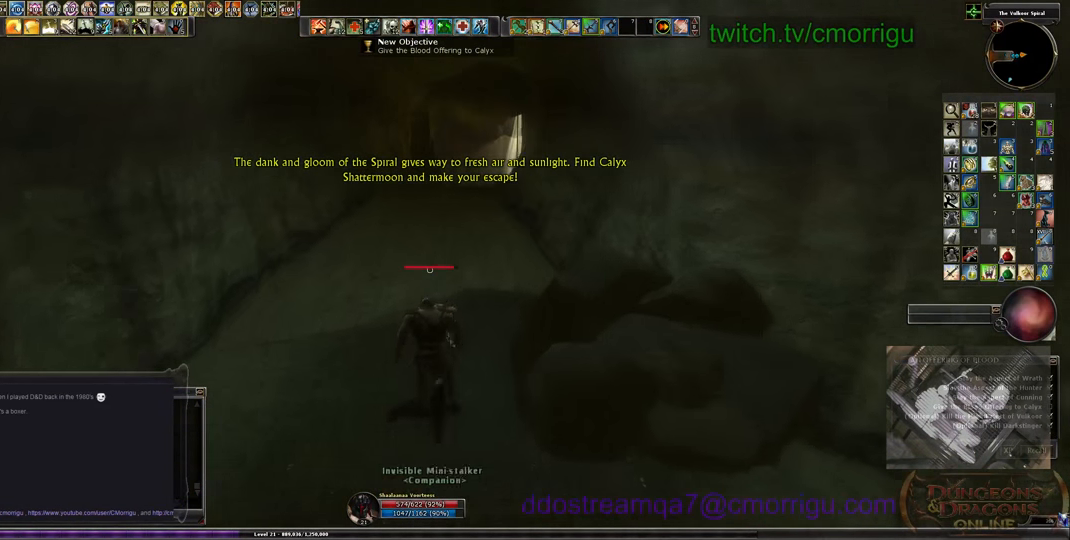
{"keys": ["w"], "events": []}
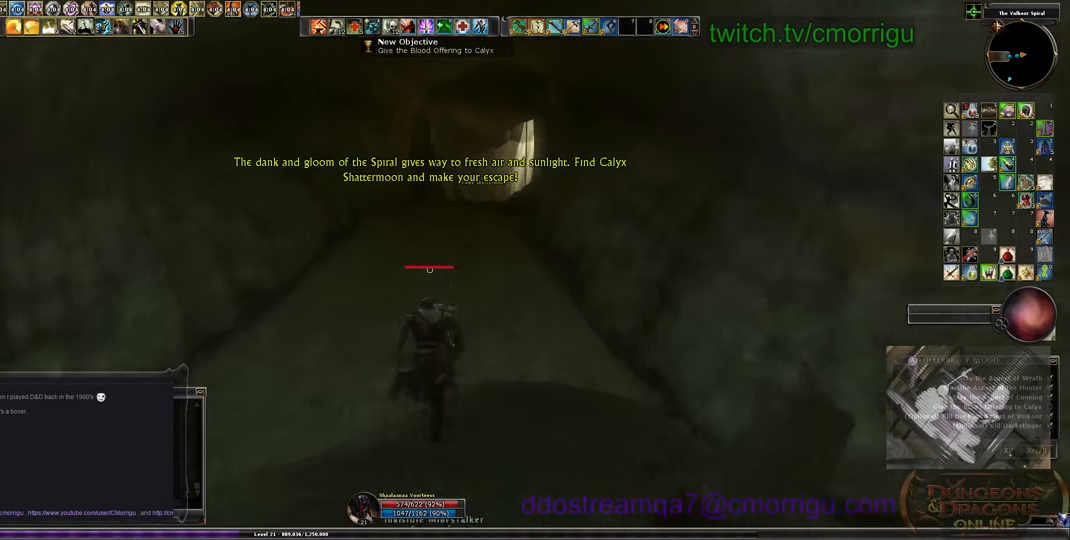
{"keys": ["w"], "events": []}
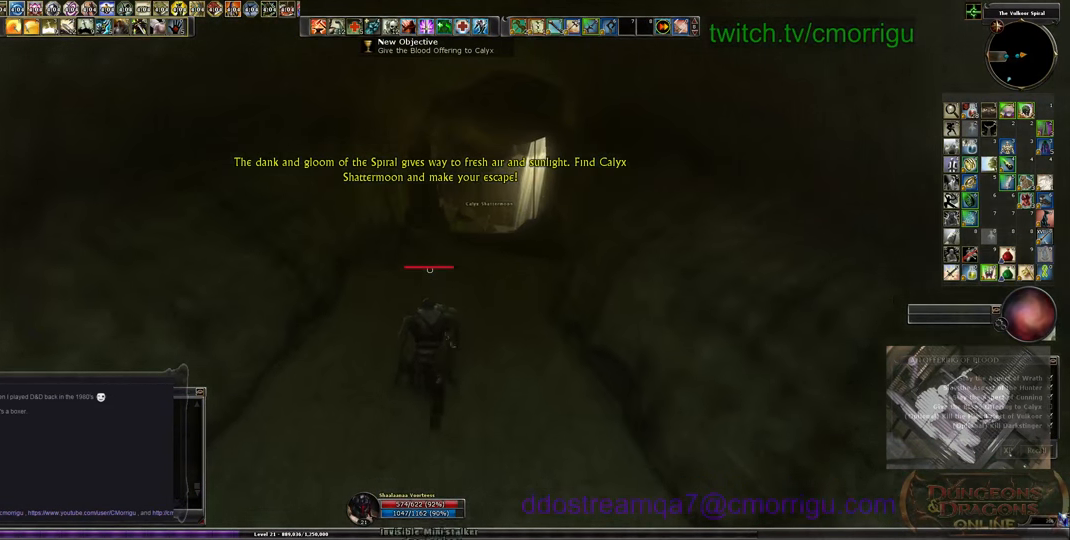
{"keys": ["w"], "events": []}
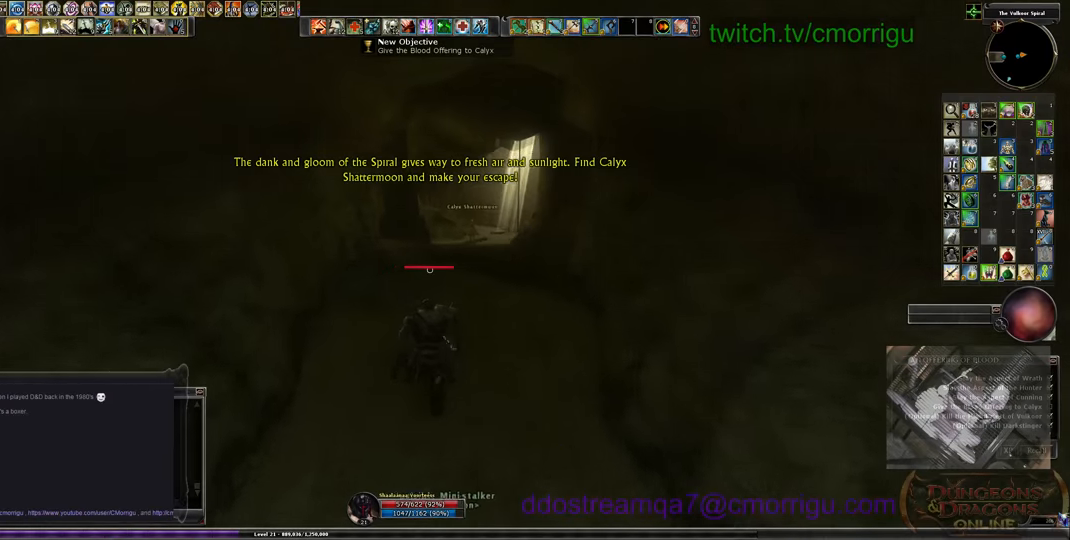
{"keys": ["w"], "events": []}
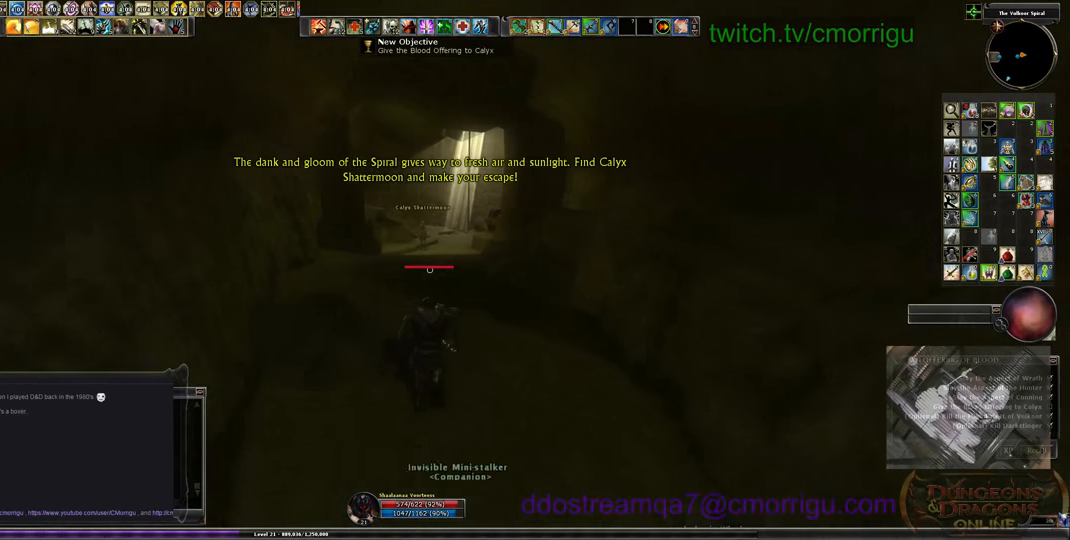
{"keys": ["w"], "events": []}
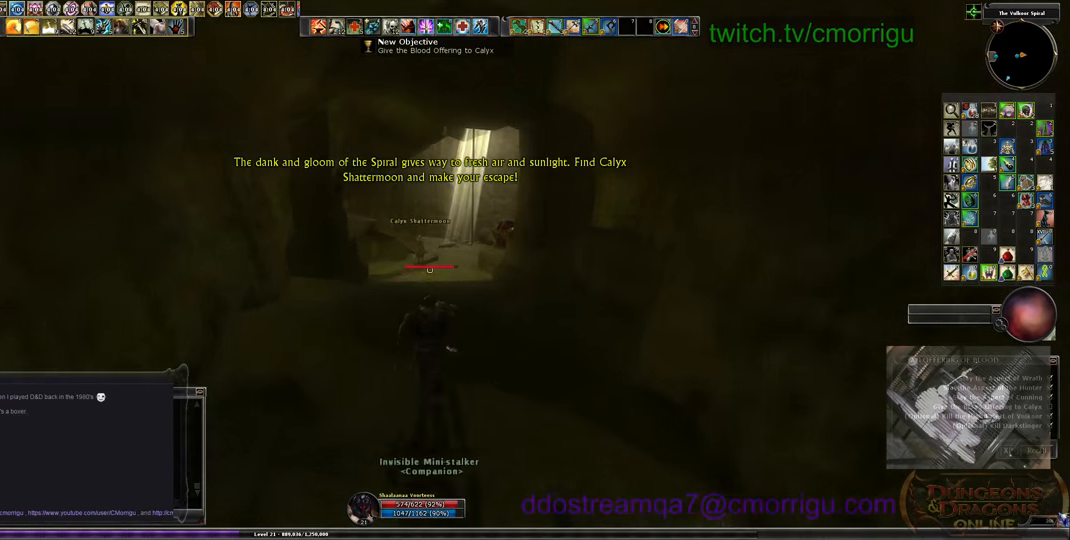
{"keys": [], "events": [[233, "w", "up"]]}